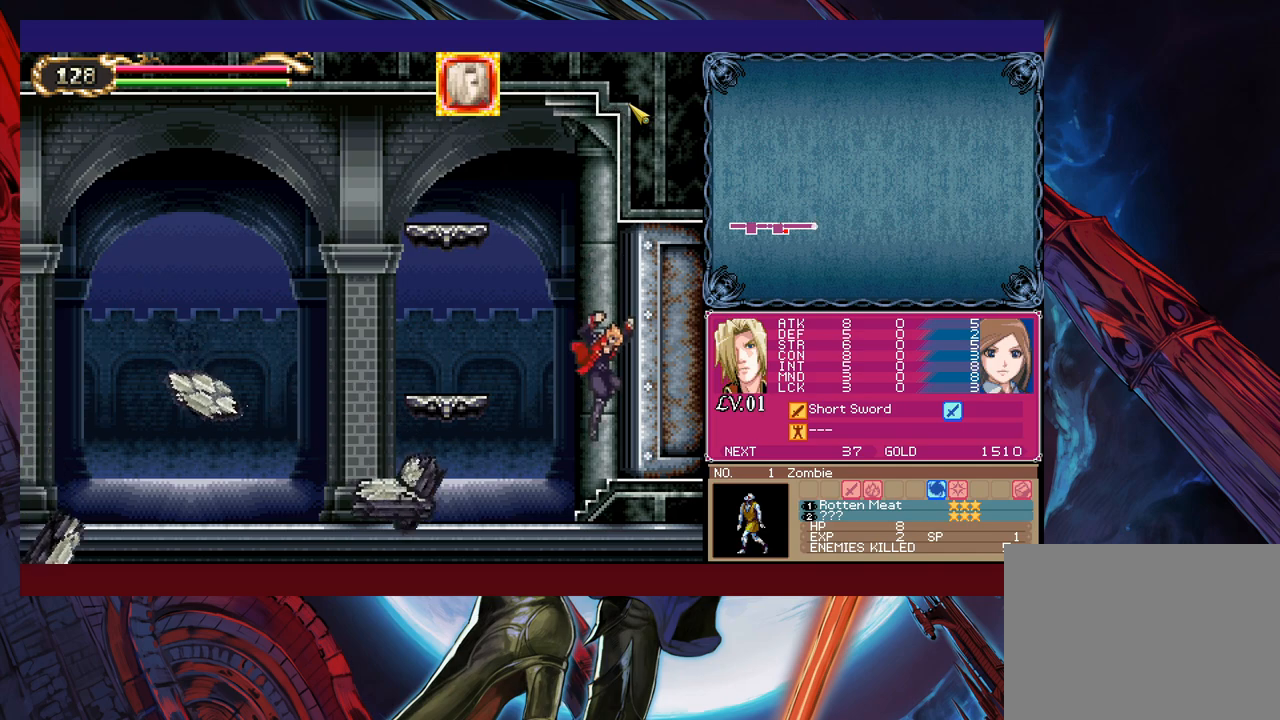
Gameplay with a controller (Xbox layout); each line is a JSON object with the inputs held at the frame after it. "events" lists button and stick changes between this image and that frame as [ms after this image, input, new state], when the widget could be followed in between. Not read: L2 R2.
{"buttons": [], "left_stick": "down-left", "right_stick": "center", "events": [[17, "B", "up"], [33, "left_stick", "right"], [83, "left_stick", "up"], [133, "left_stick", "right"], [217, "left_stick", "up"], [333, "left_stick", "center"], [383, "left_stick", "down-left"]]}
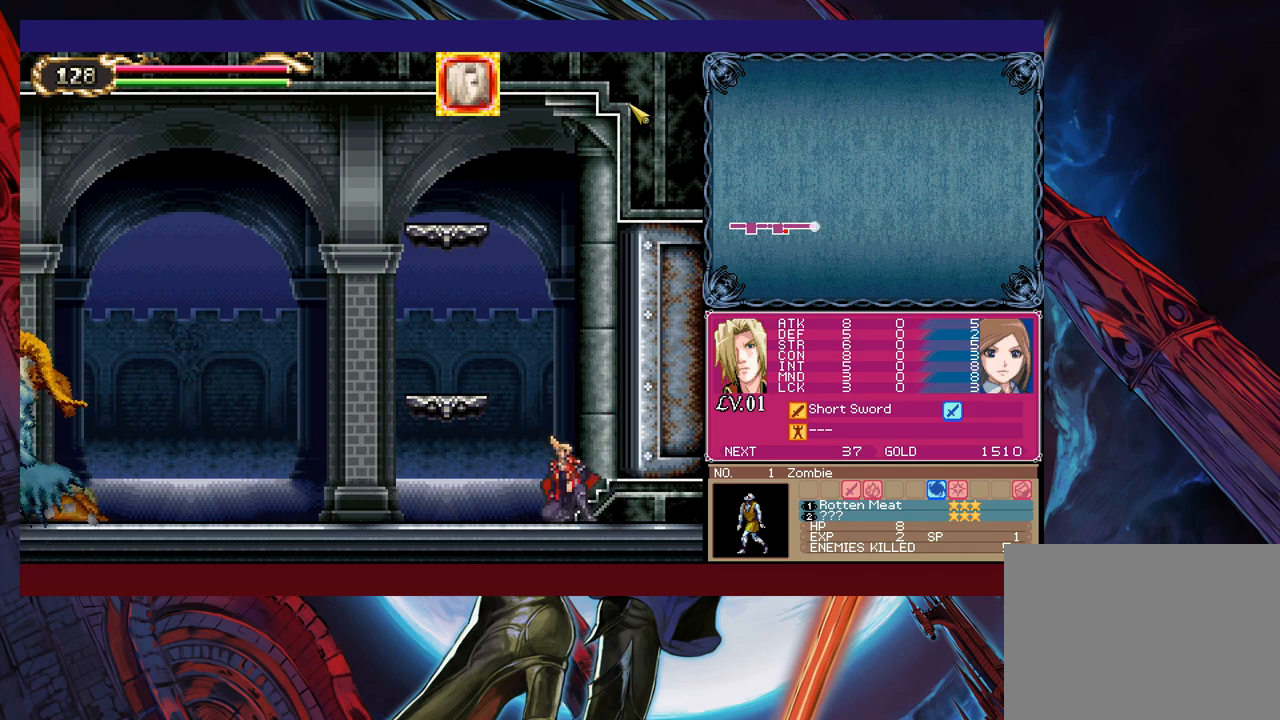
{"buttons": [], "left_stick": "down", "right_stick": "center", "events": [[133, "left_stick", "center"], [183, "left_stick", "down"], [283, "left_stick", "center"], [333, "left_stick", "down"]]}
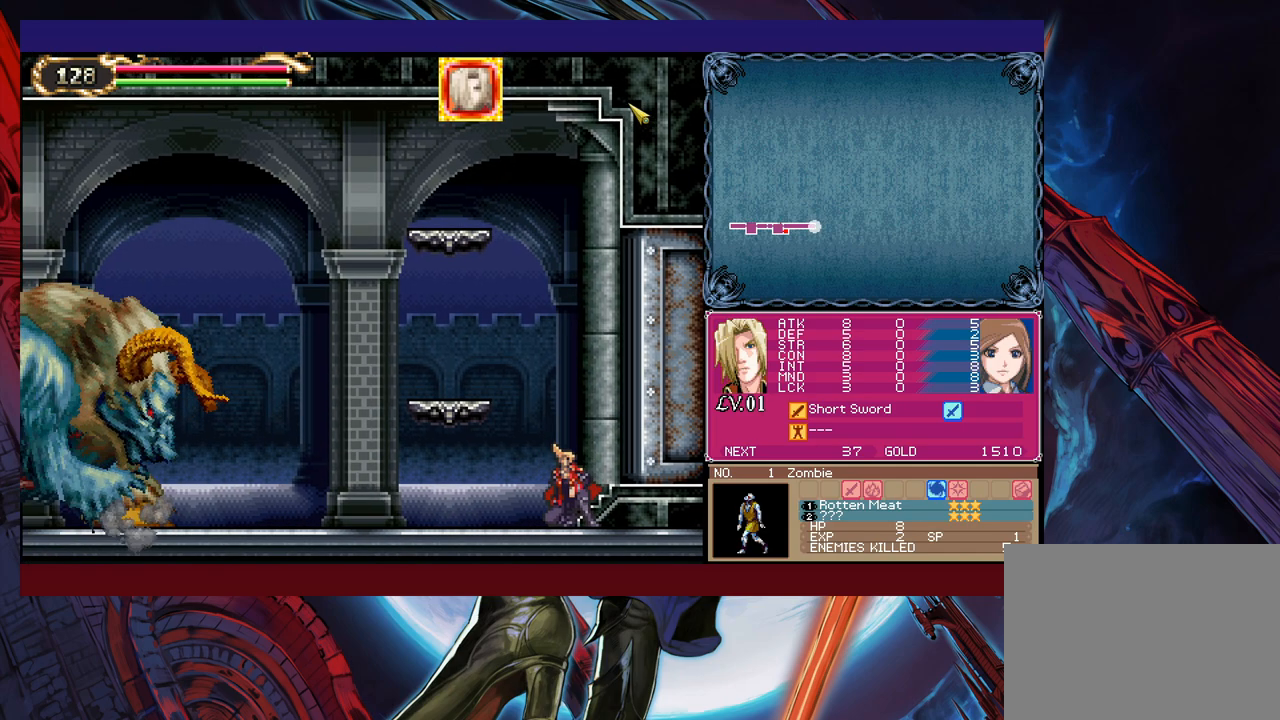
{"buttons": [], "left_stick": "center", "right_stick": "center", "events": [[167, "left_stick", "center"], [233, "left_stick", "down"], [283, "left_stick", "center"], [367, "left_stick", "down"], [433, "left_stick", "center"]]}
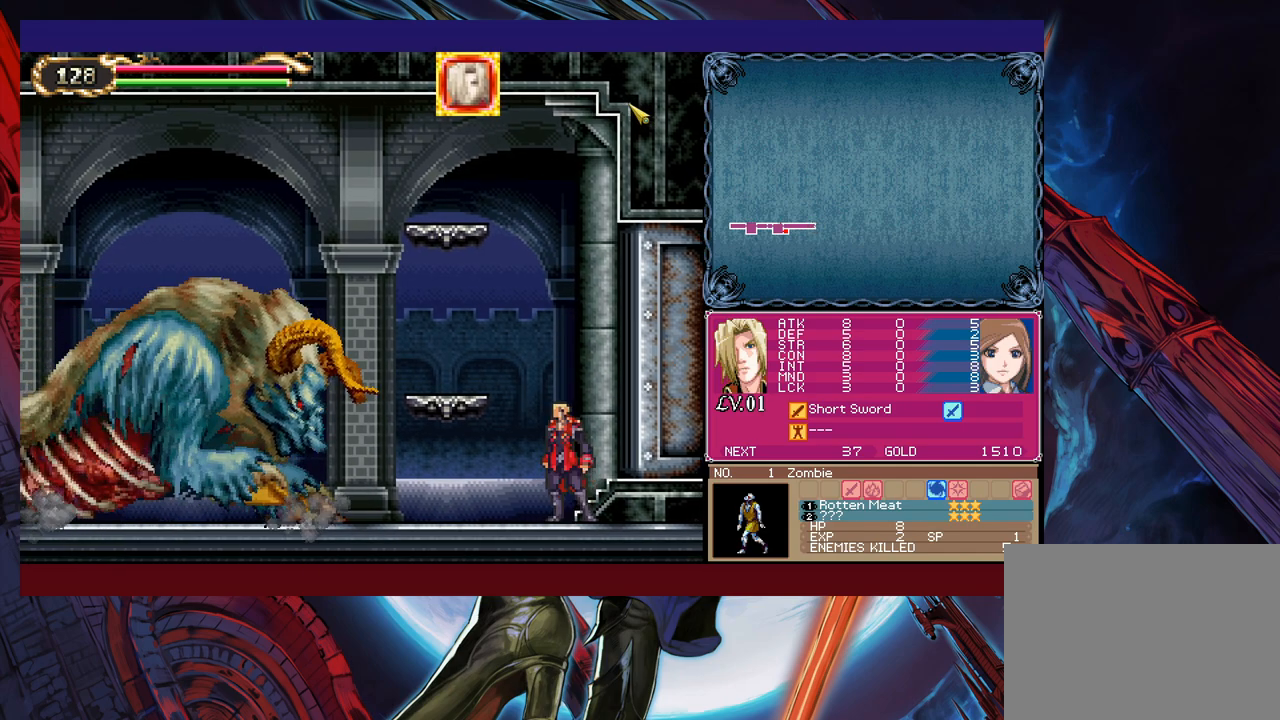
{"buttons": ["DPAD_DOWN"], "left_stick": "center", "right_stick": "center", "events": [[67, "DPAD_DOWN", "down"], [333, "DPAD_DOWN", "up"], [383, "DPAD_DOWN", "down"], [433, "DPAD_DOWN", "up"], [483, "DPAD_DOWN", "down"]]}
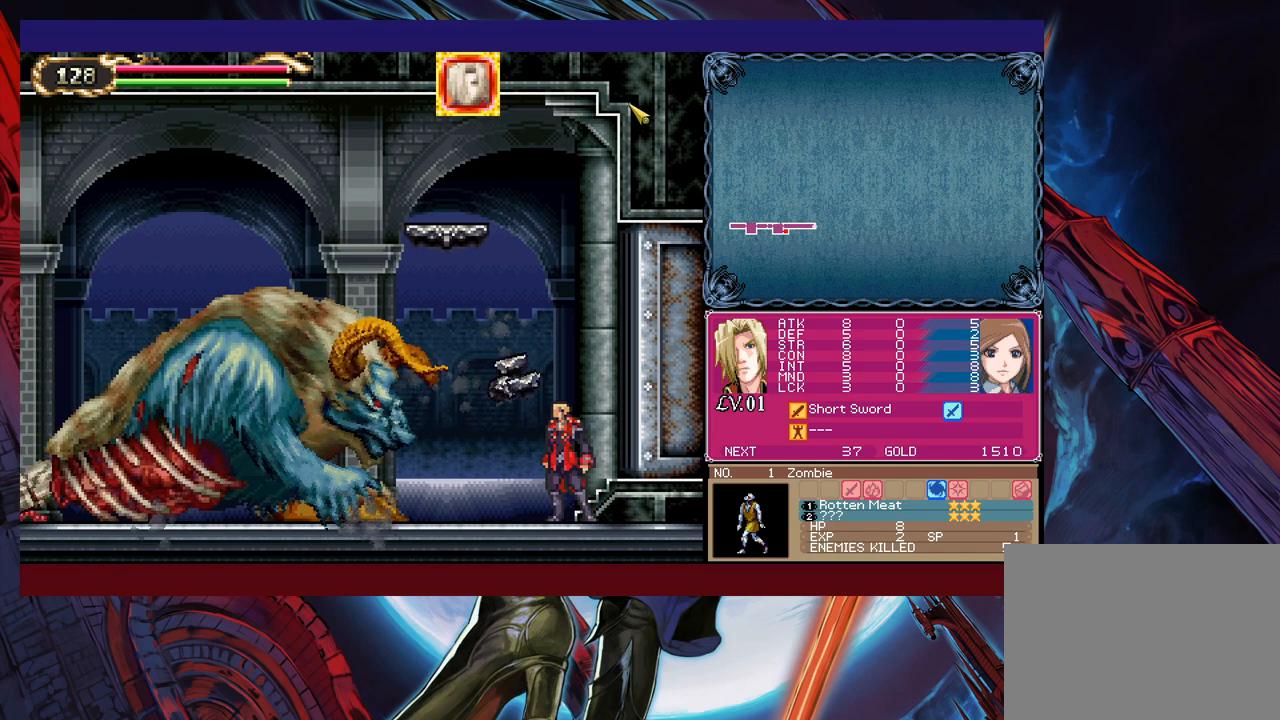
{"buttons": ["DPAD_RIGHT"], "left_stick": "center", "right_stick": "center", "events": [[33, "DPAD_DOWN", "up"], [117, "DPAD_DOWN", "down"], [133, "DPAD_DOWN", "up"], [283, "DPAD_RIGHT", "down"], [283, "DPAD_UP", "down"], [333, "DPAD_UP", "up"]]}
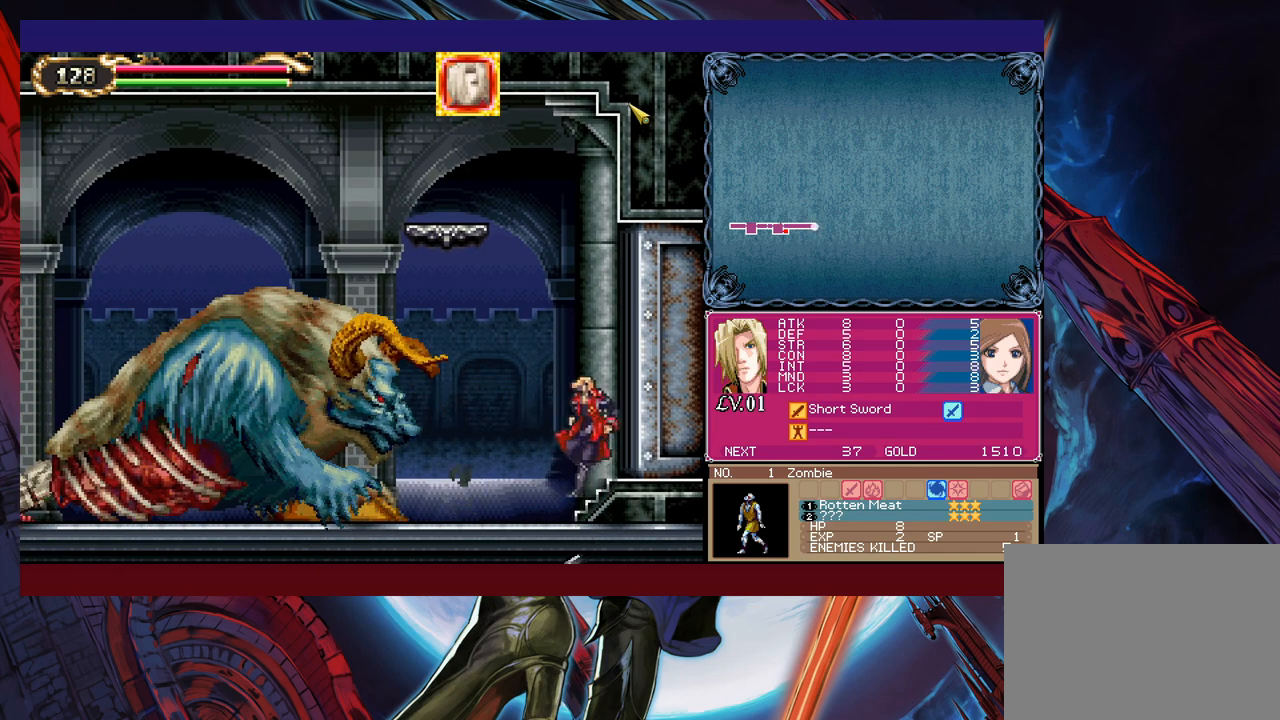
{"buttons": ["DPAD_RIGHT"], "left_stick": "center", "right_stick": "center", "events": [[33, "DPAD_RIGHT", "up"], [133, "DPAD_RIGHT", "down"], [183, "DPAD_RIGHT", "up"], [233, "DPAD_RIGHT", "down"], [283, "DPAD_RIGHT", "up"], [433, "DPAD_RIGHT", "down"]]}
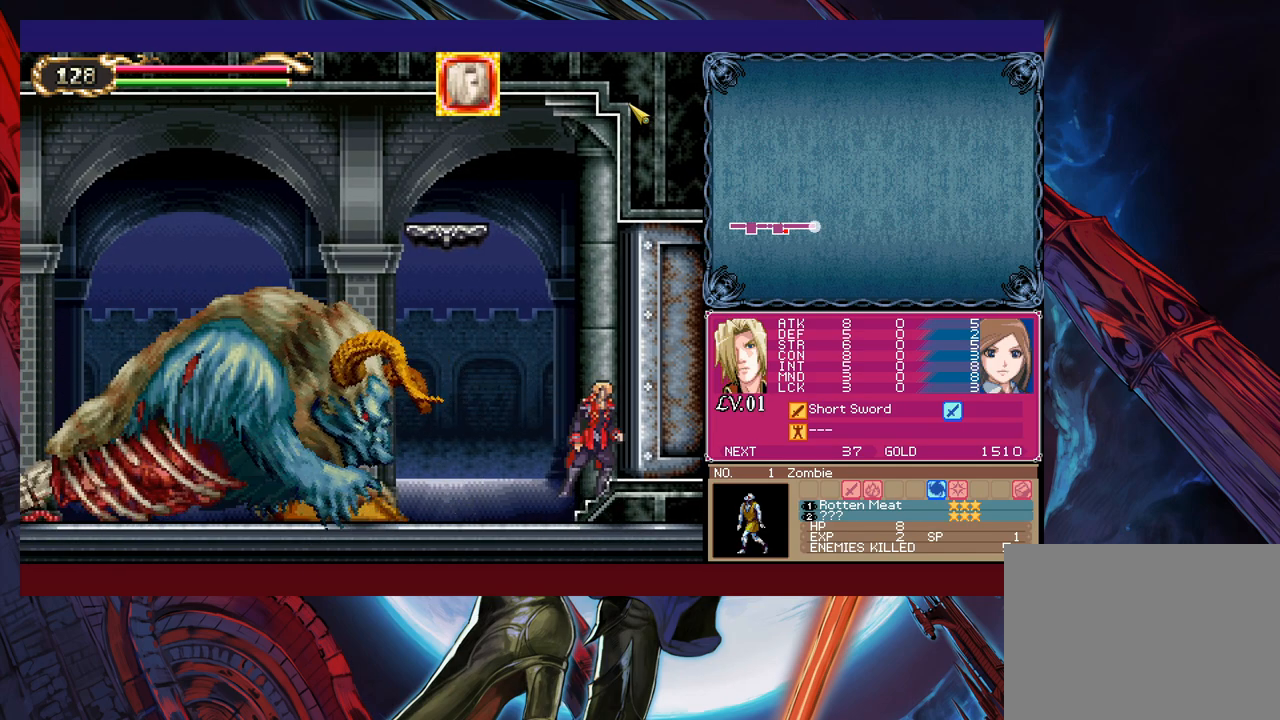
{"buttons": ["B"], "left_stick": "right", "right_stick": "center", "events": [[33, "DPAD_RIGHT", "up"], [317, "B", "down"], [483, "left_stick", "right"]]}
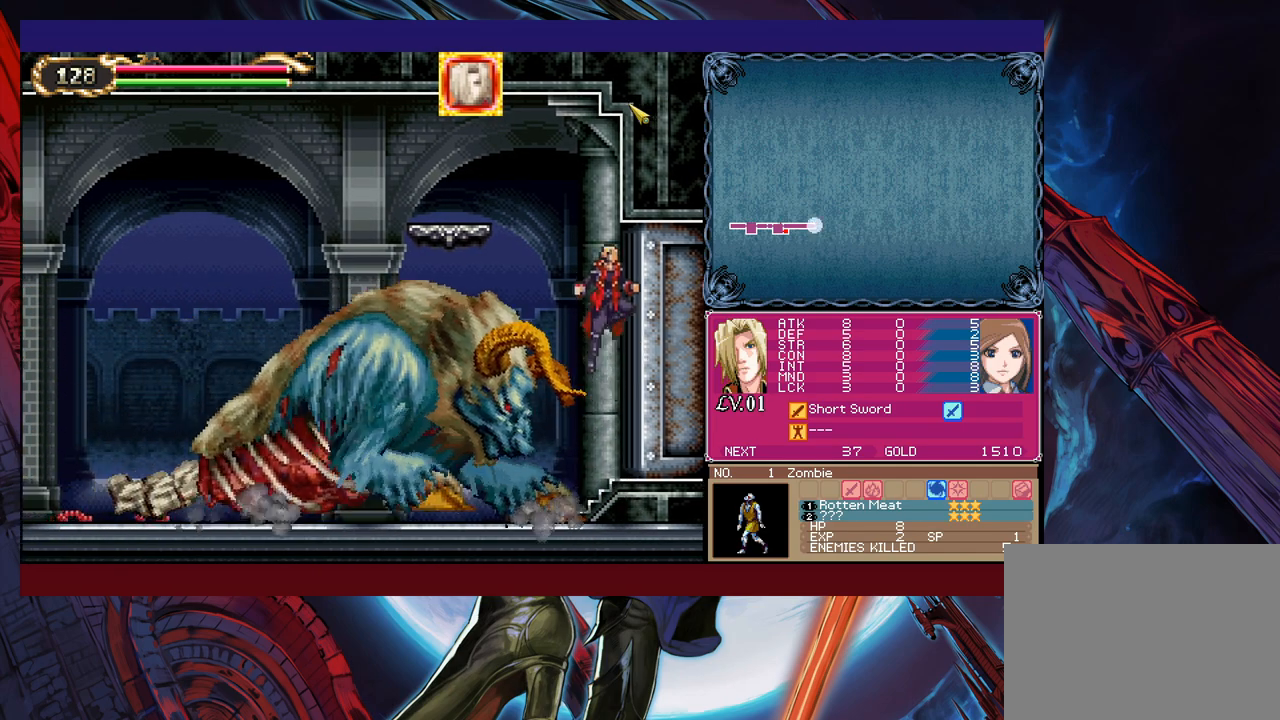
{"buttons": [], "left_stick": "right", "right_stick": "center", "events": [[283, "B", "up"]]}
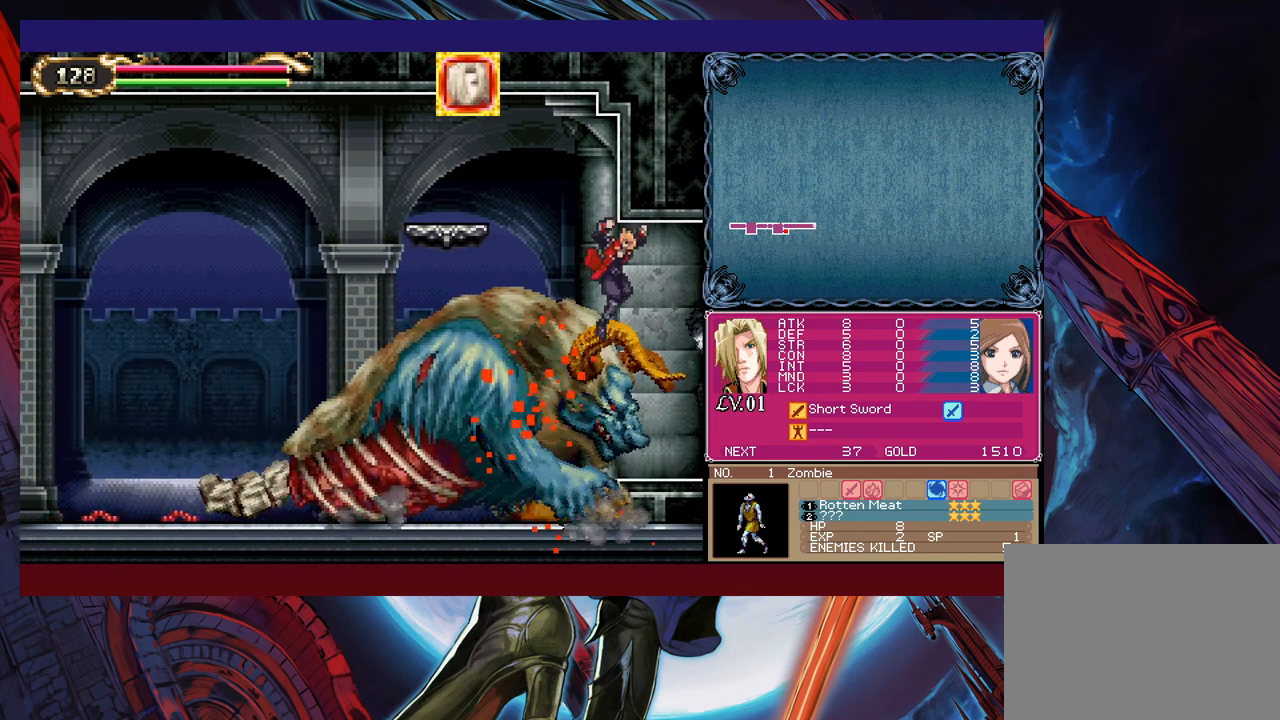
{"buttons": [], "left_stick": "right", "right_stick": "center", "events": []}
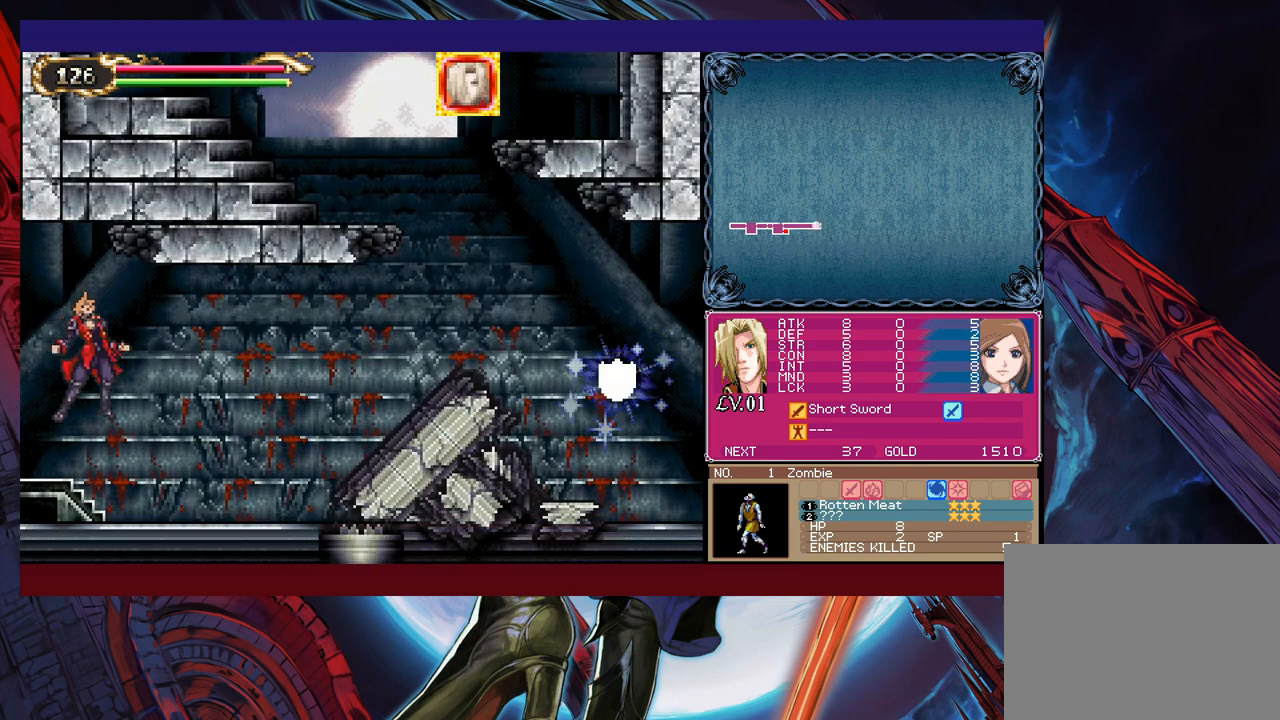
{"buttons": [], "left_stick": "right", "right_stick": "center", "events": []}
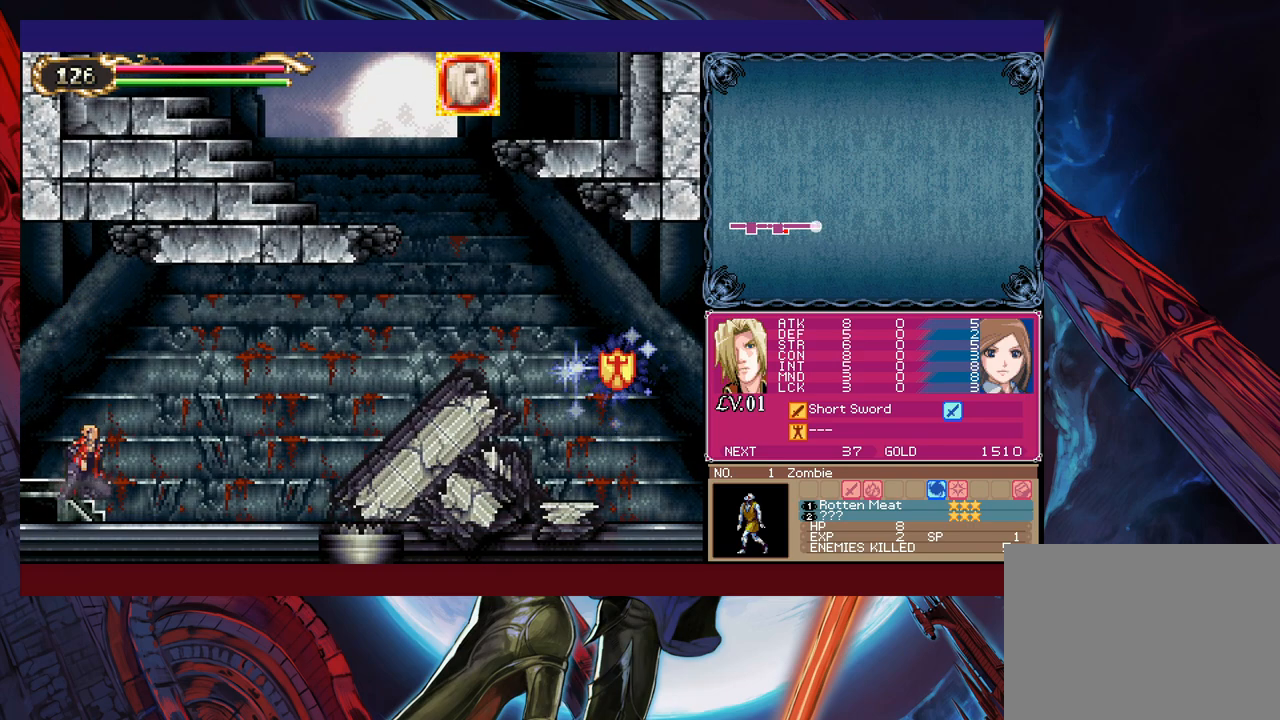
{"buttons": [], "left_stick": "right", "right_stick": "center", "events": [[233, "Y", "down"], [233, "left_stick", "left"], [283, "B", "down"], [283, "Y", "up"], [317, "B", "up"], [317, "left_stick", "right"]]}
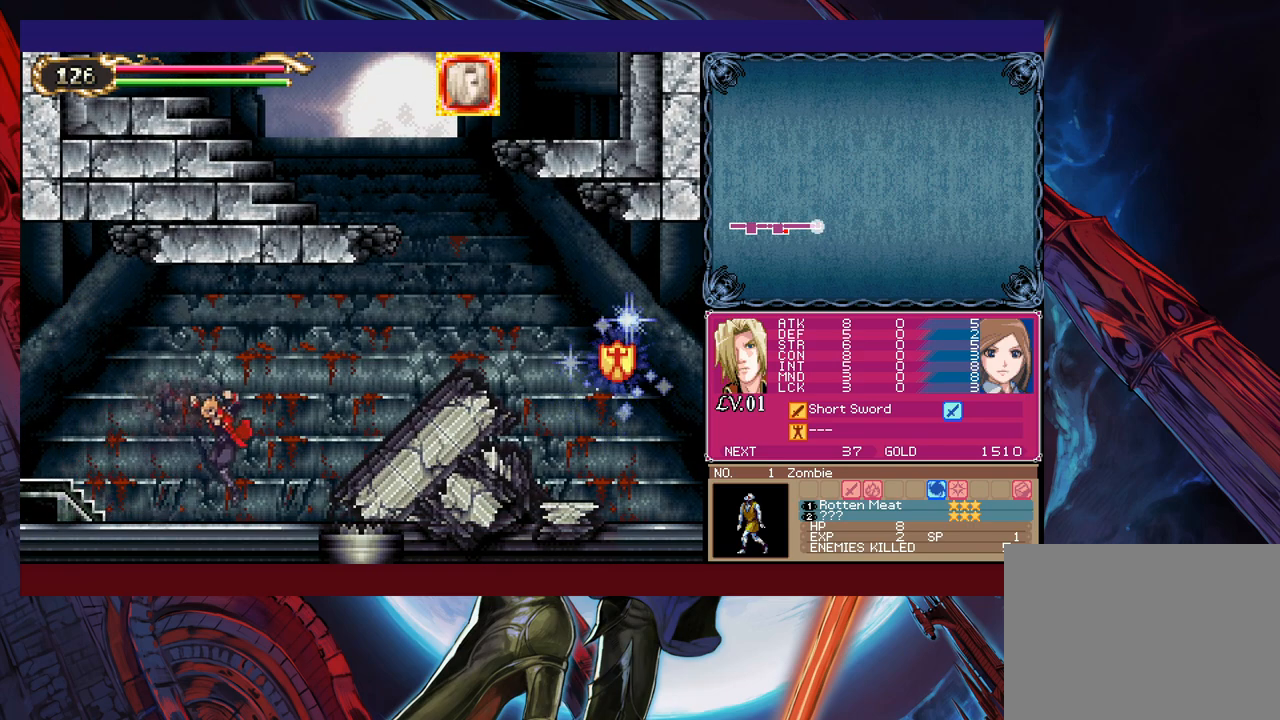
{"buttons": [], "left_stick": "right", "right_stick": "center", "events": [[83, "Y", "down"], [83, "left_stick", "left"], [133, "B", "down"], [133, "Y", "up"], [183, "B", "up"], [183, "left_stick", "down-right"], [383, "left_stick", "up-left"], [417, "B", "down"], [467, "B", "up"], [467, "left_stick", "right"]]}
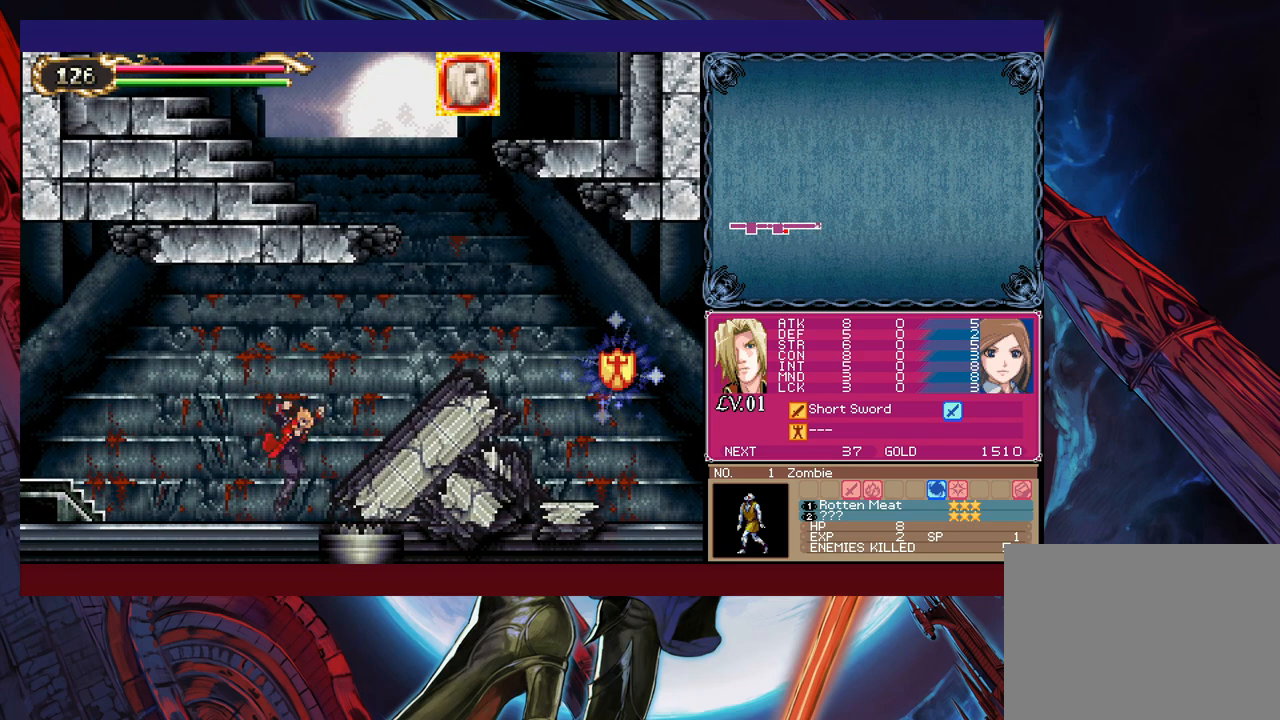
{"buttons": ["Y"], "left_stick": "left", "right_stick": "center", "events": [[183, "Y", "down"], [217, "left_stick", "left"], [267, "B", "down"], [267, "Y", "up"], [283, "B", "up"], [283, "left_stick", "right"], [467, "Y", "down"], [483, "left_stick", "left"]]}
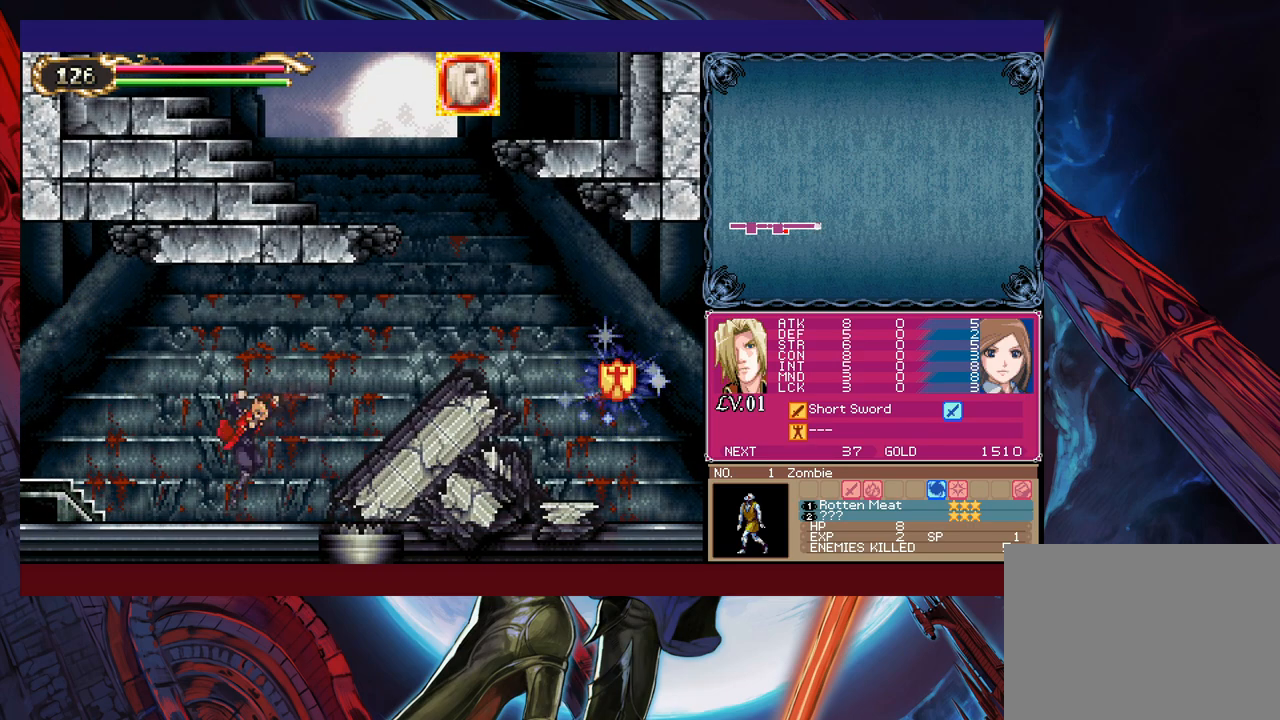
{"buttons": [], "left_stick": "right", "right_stick": "center", "events": [[33, "B", "down"], [33, "Y", "up"], [67, "B", "up"], [67, "left_stick", "right"], [333, "Y", "down"], [333, "left_stick", "left"], [433, "B", "down"], [433, "Y", "up"], [467, "B", "up"], [467, "left_stick", "right"]]}
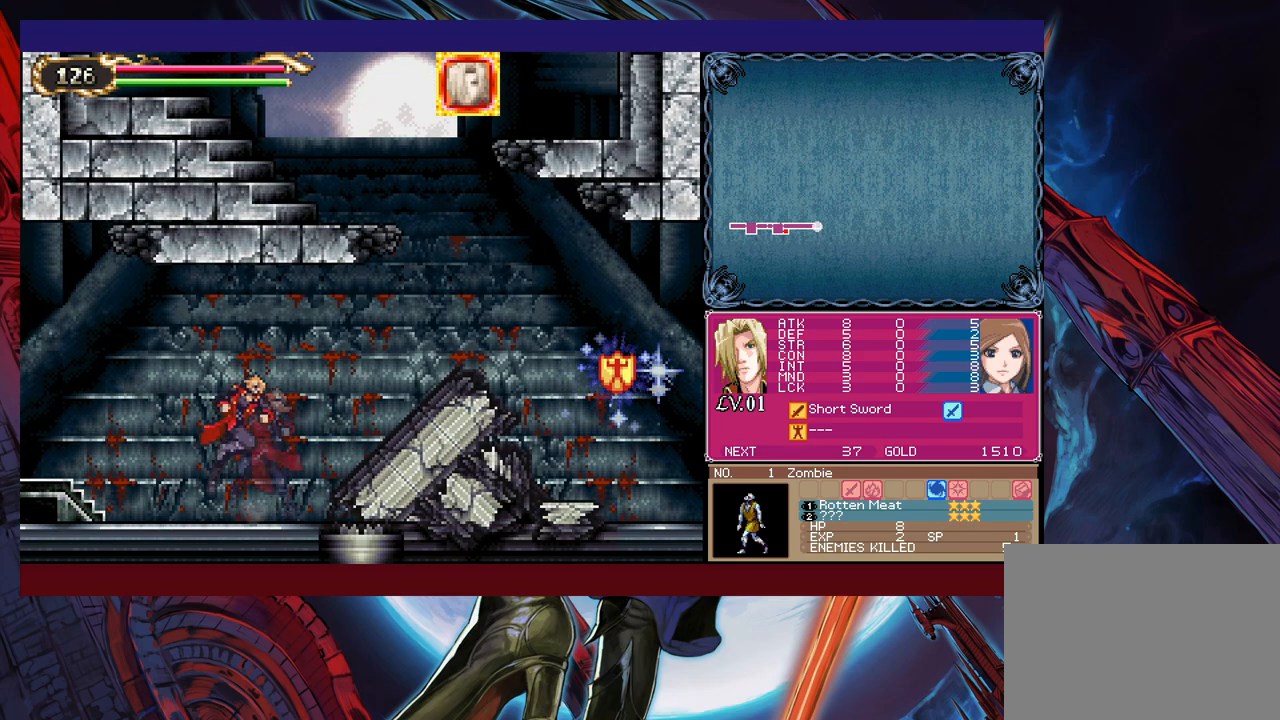
{"buttons": [], "left_stick": "down-right", "right_stick": "center", "events": [[167, "Y", "down"], [167, "left_stick", "left"], [233, "B", "down"], [233, "Y", "up"], [233, "left_stick", "down-right"], [283, "B", "up"]]}
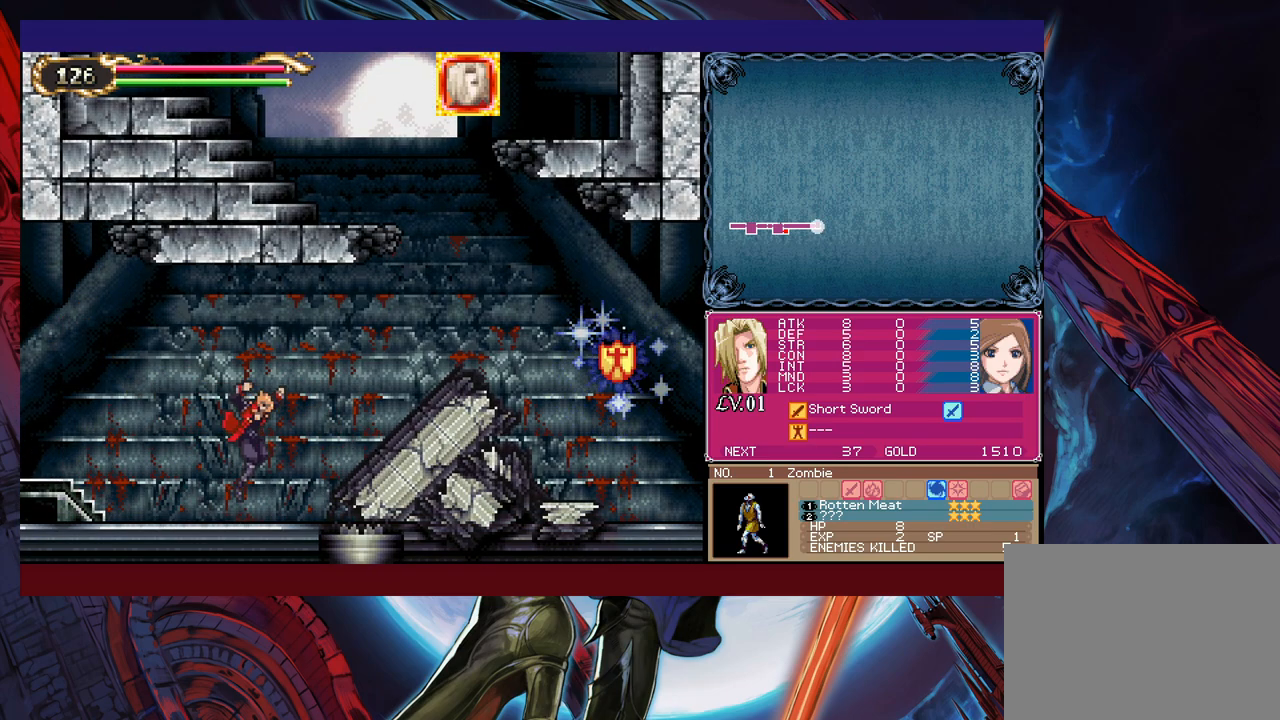
{"buttons": [], "left_stick": "right", "right_stick": "center", "events": [[33, "Y", "down"], [33, "left_stick", "left"], [117, "B", "down"], [117, "Y", "up"], [133, "B", "up"], [133, "left_stick", "right"], [333, "left_stick", "left"], [367, "Y", "down"], [433, "B", "down"], [433, "Y", "up"], [467, "B", "up"], [467, "left_stick", "right"]]}
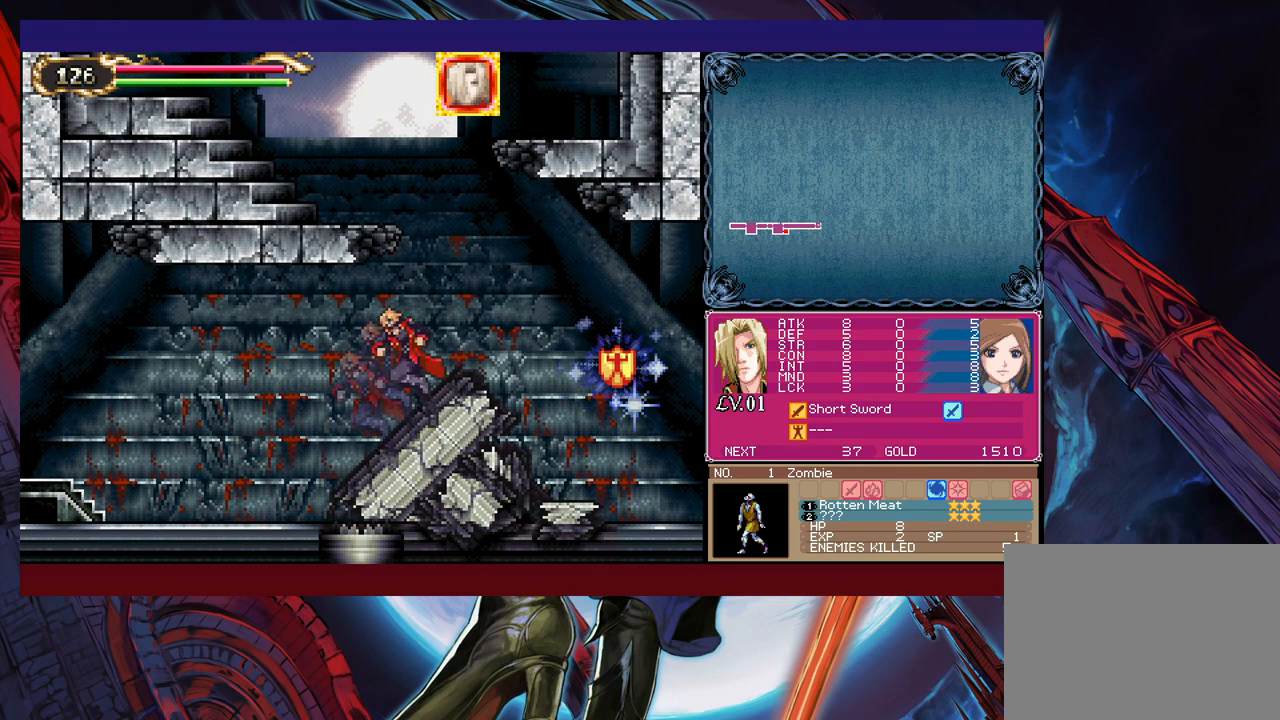
{"buttons": [], "left_stick": "right", "right_stick": "center", "events": [[133, "Y", "down"], [133, "left_stick", "left"], [217, "B", "down"], [217, "Y", "up"], [233, "left_stick", "right"], [283, "B", "up"]]}
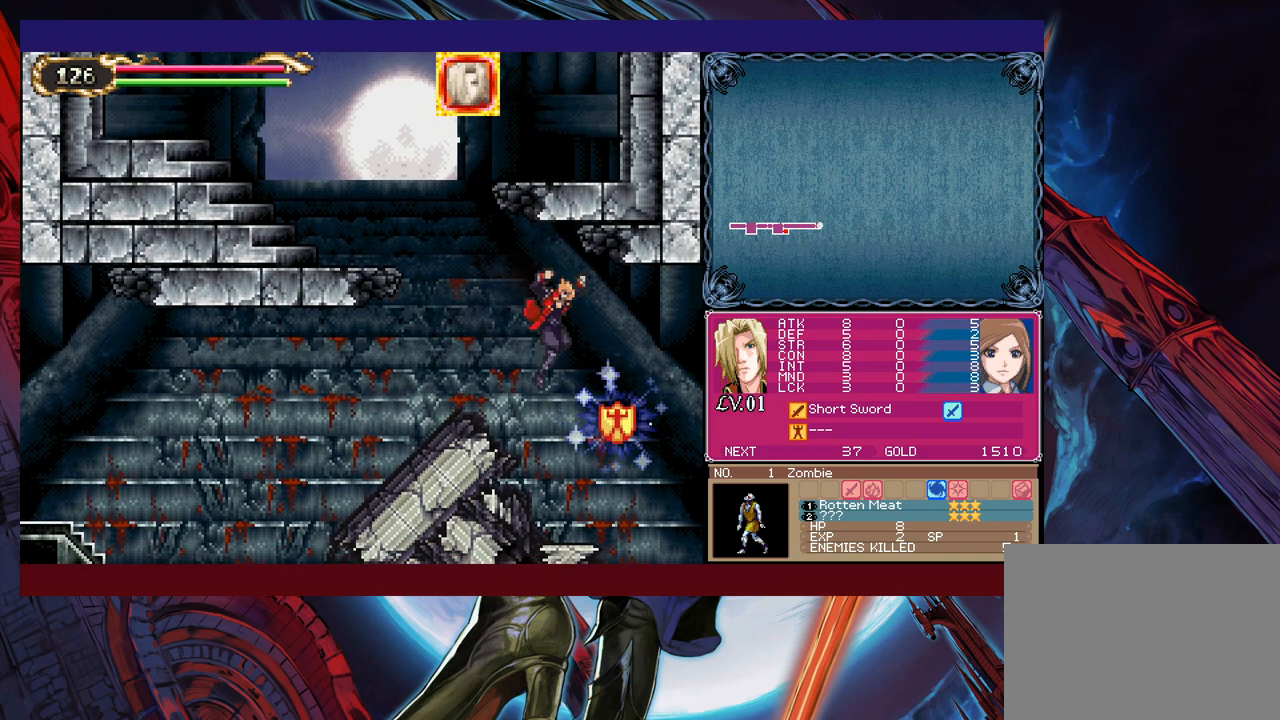
{"buttons": [], "left_stick": "right", "right_stick": "center", "events": [[183, "A", "down"], [233, "A", "up"], [283, "A", "down"], [333, "A", "up"]]}
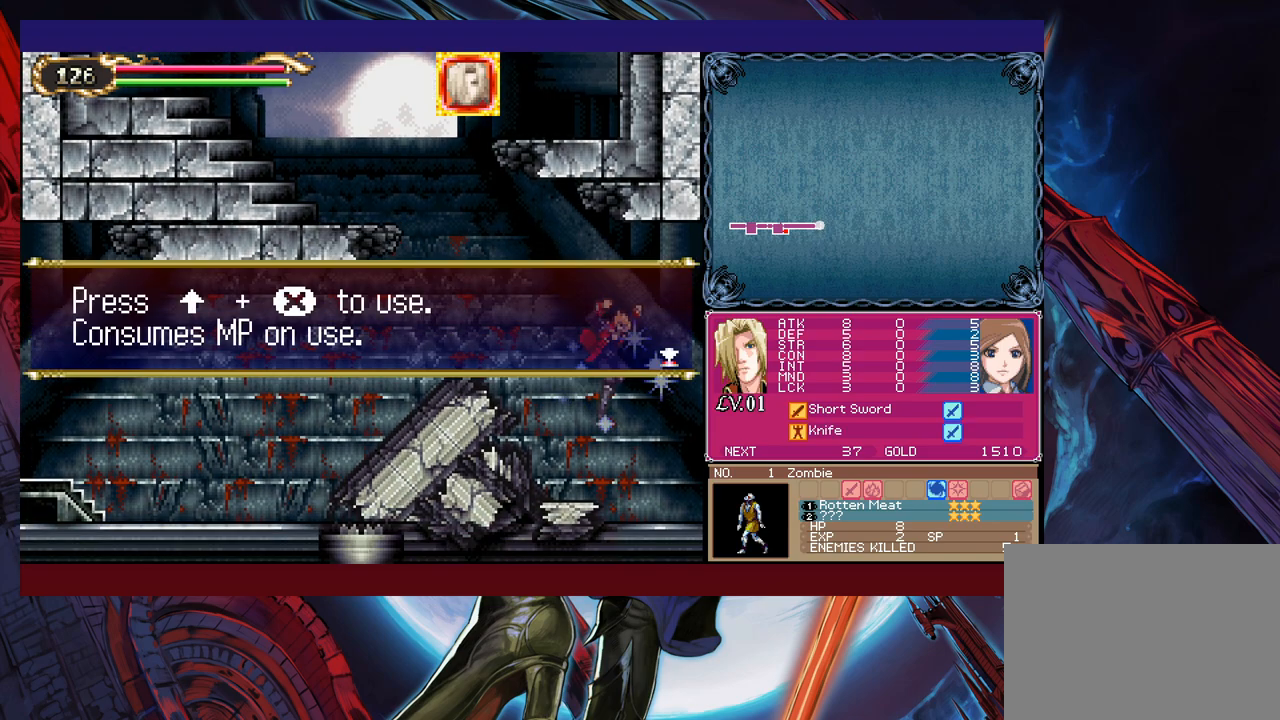
{"buttons": [], "left_stick": "right", "right_stick": "center", "events": [[167, "A", "down"], [233, "A", "up"]]}
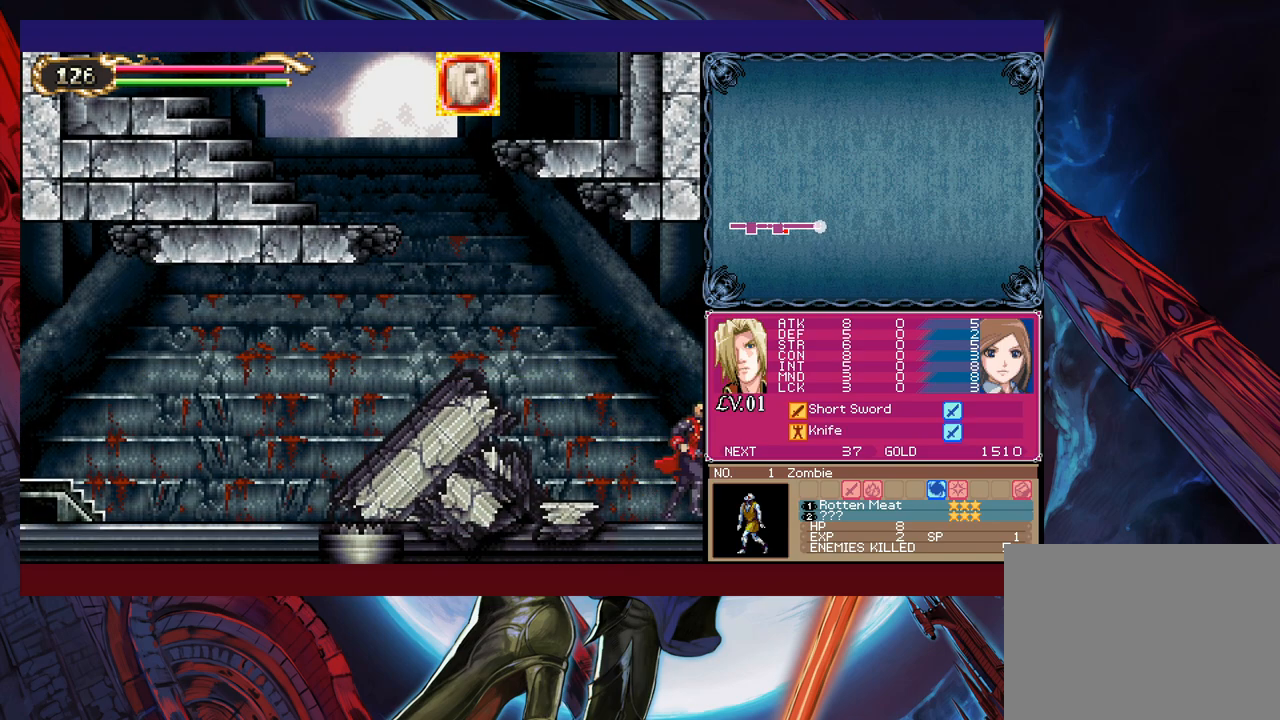
{"buttons": [], "left_stick": "right", "right_stick": "center", "events": [[183, "left_stick", "left"], [217, "Y", "down"], [267, "B", "down"], [267, "Y", "up"], [283, "B", "up"], [283, "left_stick", "right"]]}
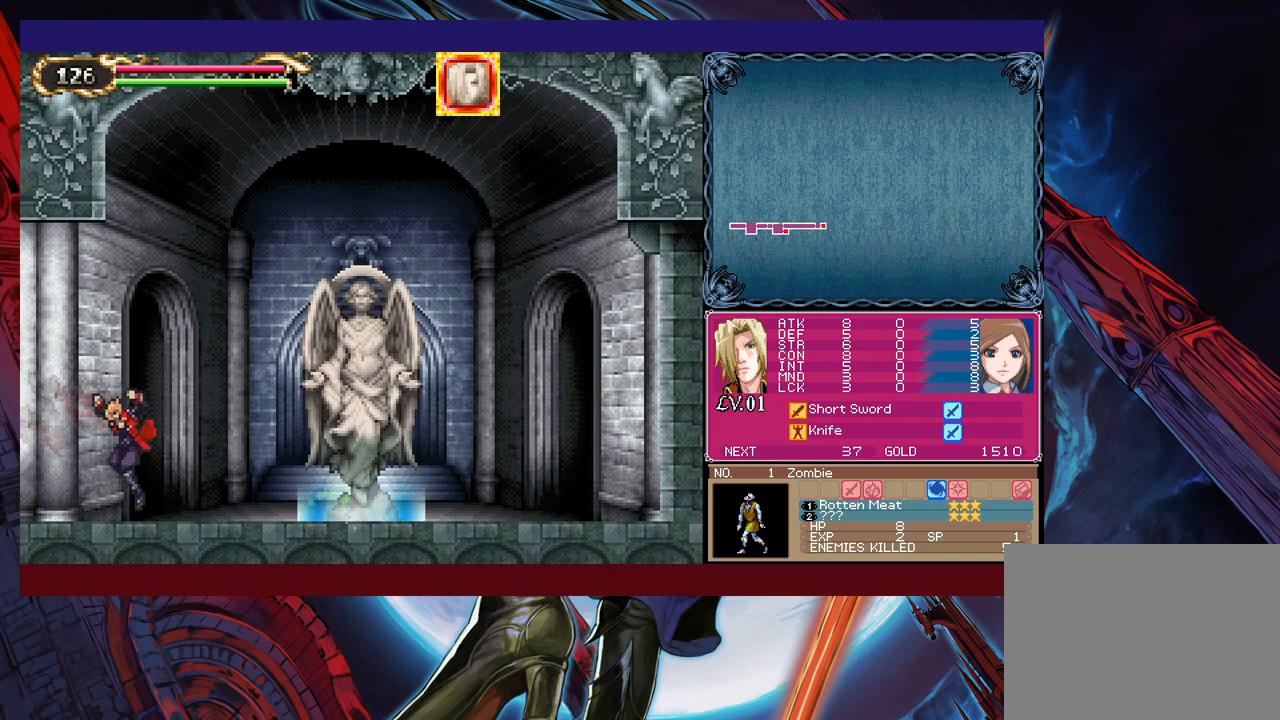
{"buttons": [], "left_stick": "right", "right_stick": "center", "events": [[33, "Y", "down"], [33, "left_stick", "left"], [83, "B", "down"], [83, "Y", "up"], [133, "B", "up"], [133, "left_stick", "down-right"], [333, "left_stick", "up-left"], [383, "Y", "down"], [433, "B", "down"], [433, "Y", "up"], [433, "left_stick", "right"], [483, "B", "up"]]}
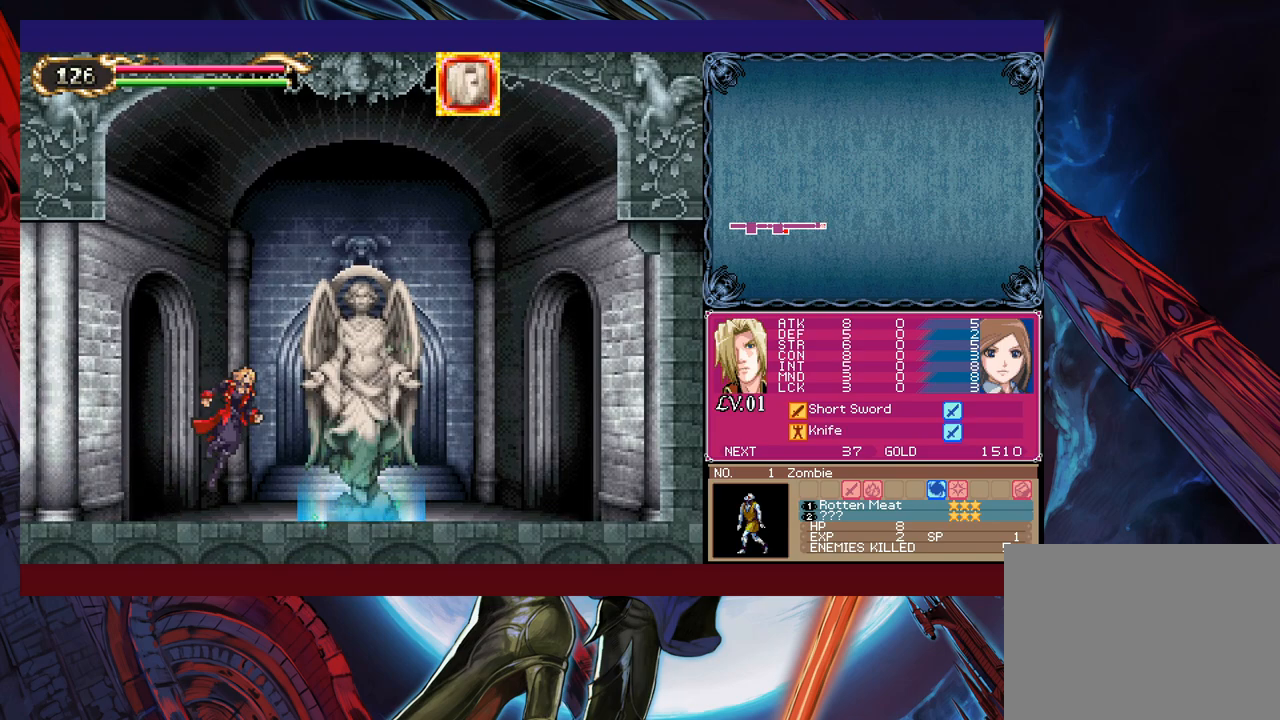
{"buttons": [], "left_stick": "up", "right_stick": "center", "events": [[433, "left_stick", "up"]]}
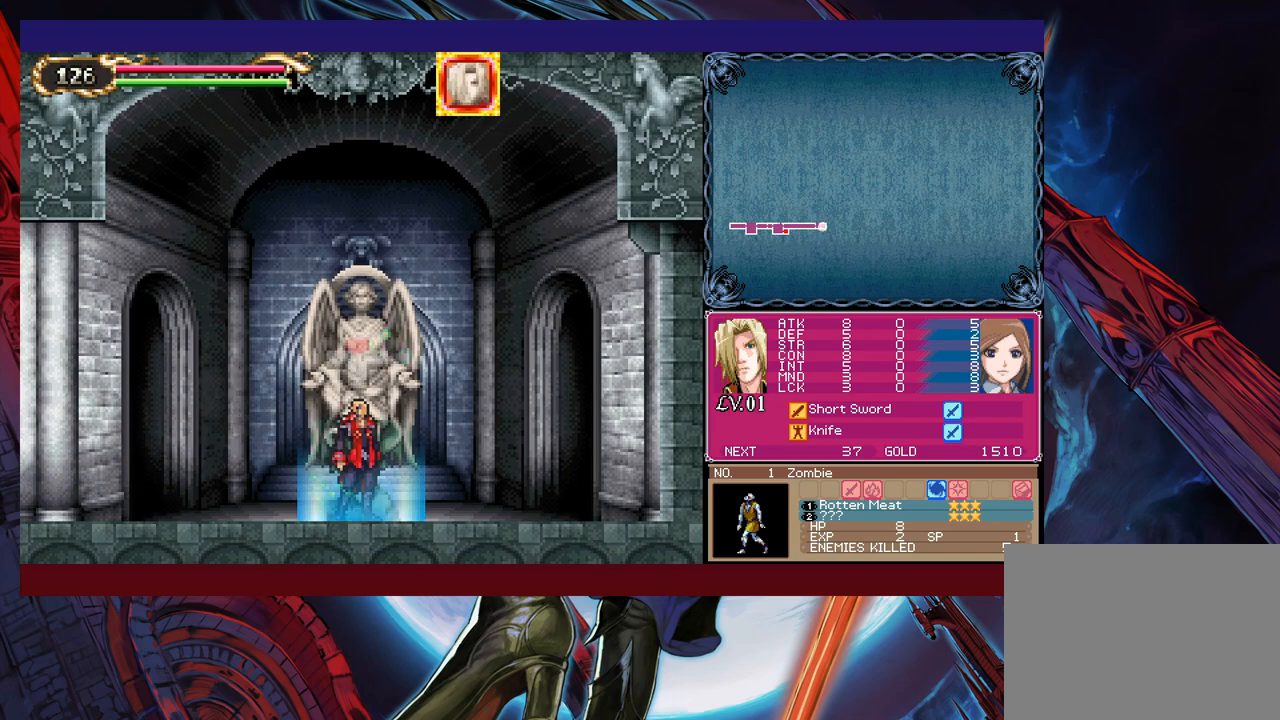
{"buttons": [], "left_stick": "center", "right_stick": "center", "events": [[67, "left_stick", "center"], [183, "left_stick", "up"], [317, "left_stick", "center"]]}
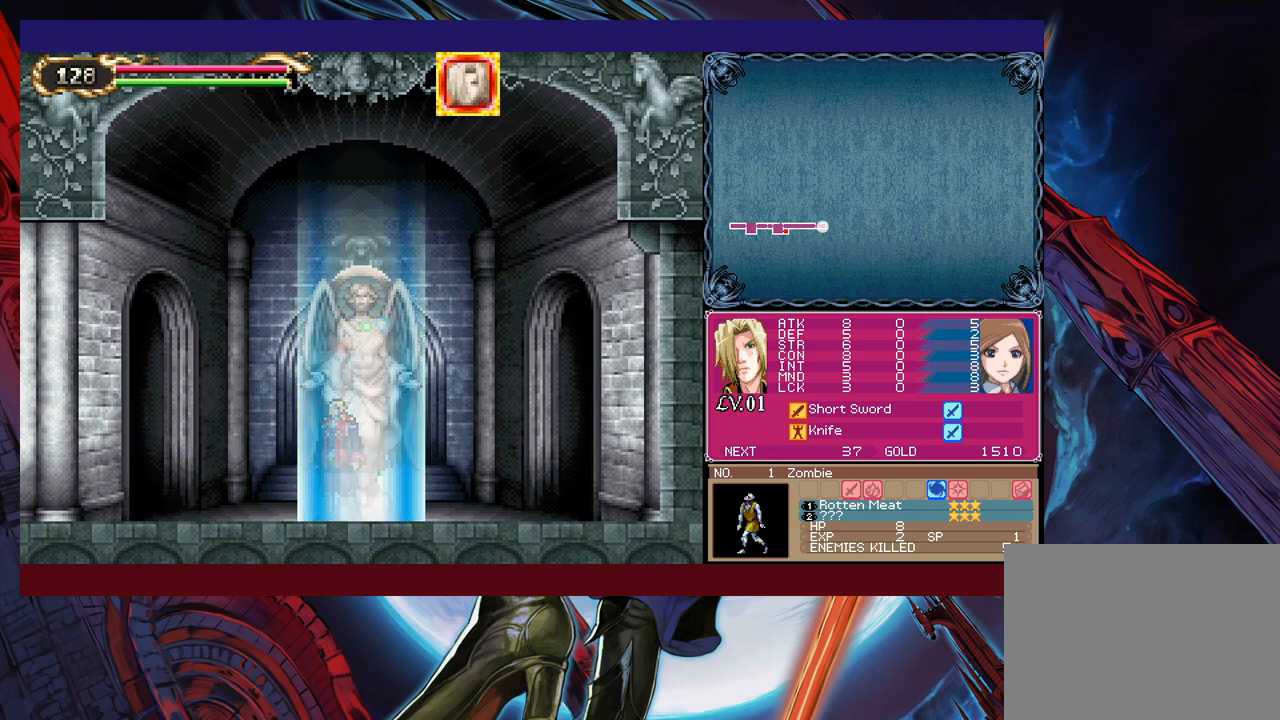
{"buttons": ["B"], "left_stick": "left", "right_stick": "center", "events": [[83, "left_stick", "left"], [233, "B", "down"], [283, "B", "up"], [483, "B", "down"]]}
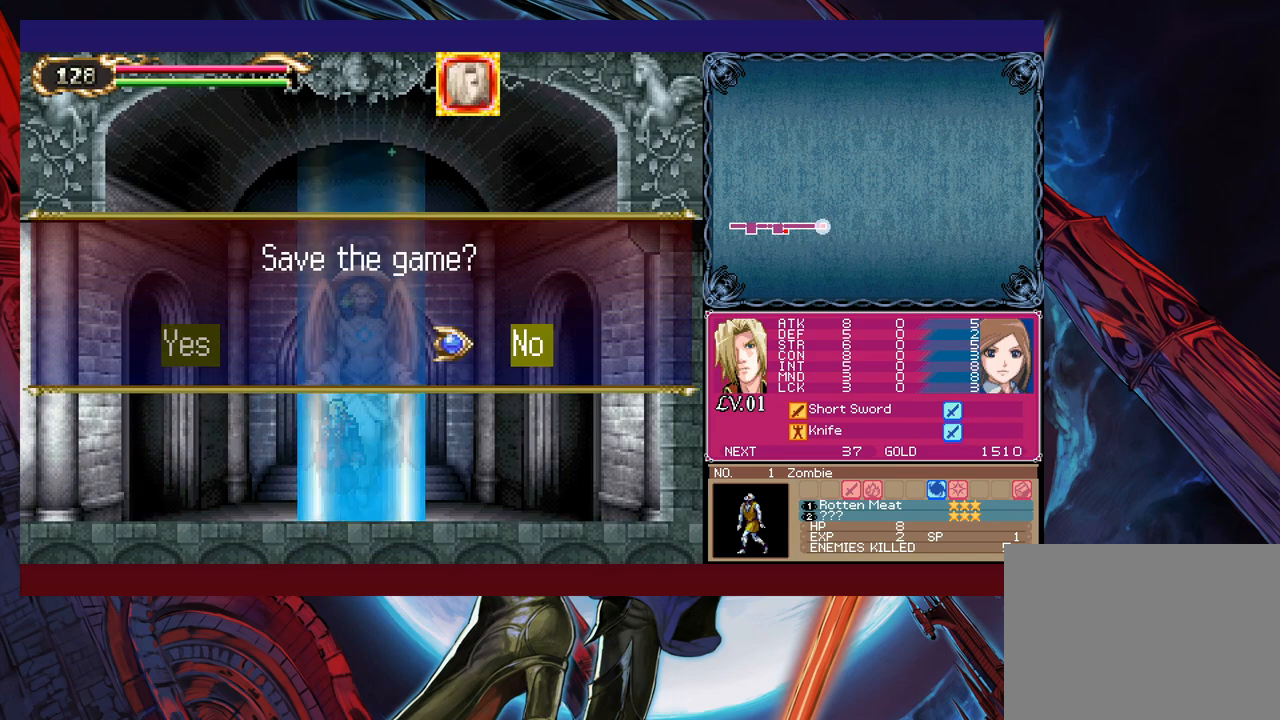
{"buttons": [], "left_stick": "left", "right_stick": "center", "events": [[83, "B", "up"], [317, "left_stick", "right"], [333, "Y", "down"], [383, "B", "down"], [383, "Y", "up"], [383, "left_stick", "center"], [433, "B", "up"], [433, "left_stick", "left"]]}
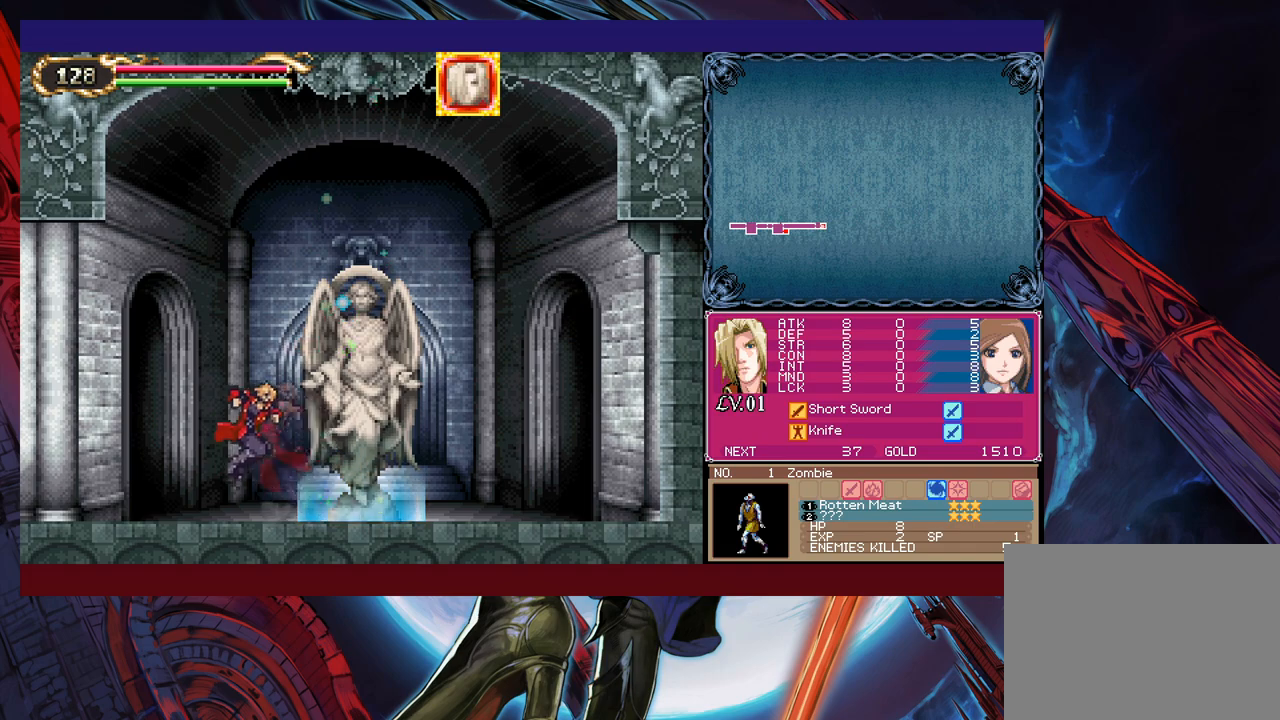
{"buttons": [], "left_stick": "left", "right_stick": "center", "events": [[183, "Y", "down"], [183, "left_stick", "right"], [233, "B", "down"], [233, "Y", "up"], [283, "B", "up"], [283, "left_stick", "left"]]}
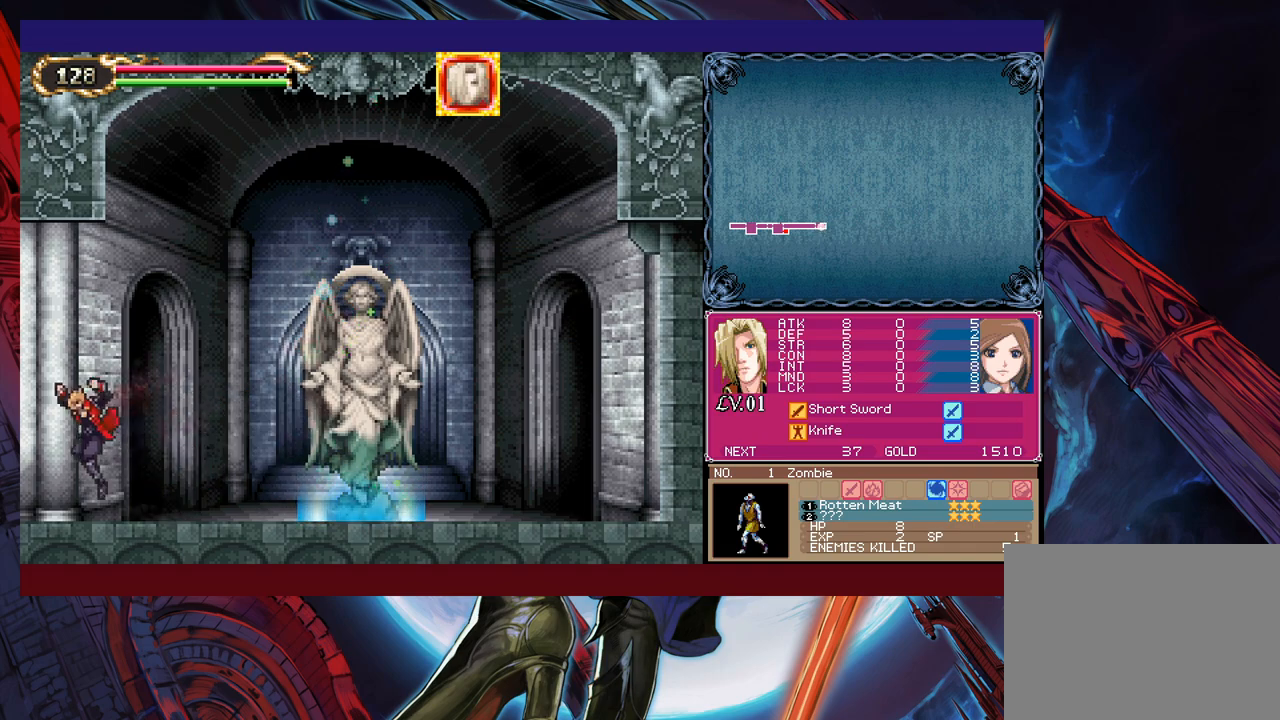
{"buttons": [], "left_stick": "left", "right_stick": "center", "events": [[33, "left_stick", "right"], [83, "Y", "down"], [133, "B", "down"], [133, "Y", "up"], [133, "left_stick", "left"], [483, "B", "up"]]}
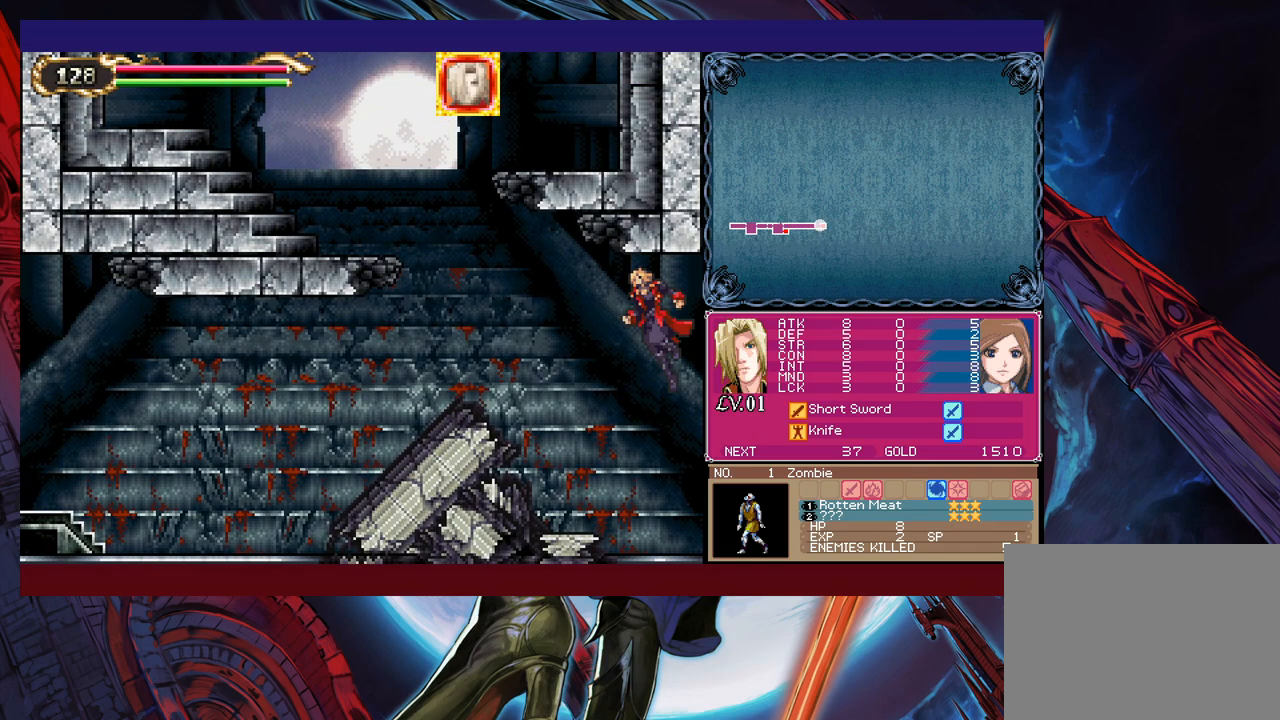
{"buttons": ["B"], "left_stick": "left", "right_stick": "center", "events": [[33, "X", "down"], [233, "X", "up"], [383, "Y", "down"], [383, "left_stick", "right"], [467, "B", "down"], [467, "Y", "up"], [483, "left_stick", "left"]]}